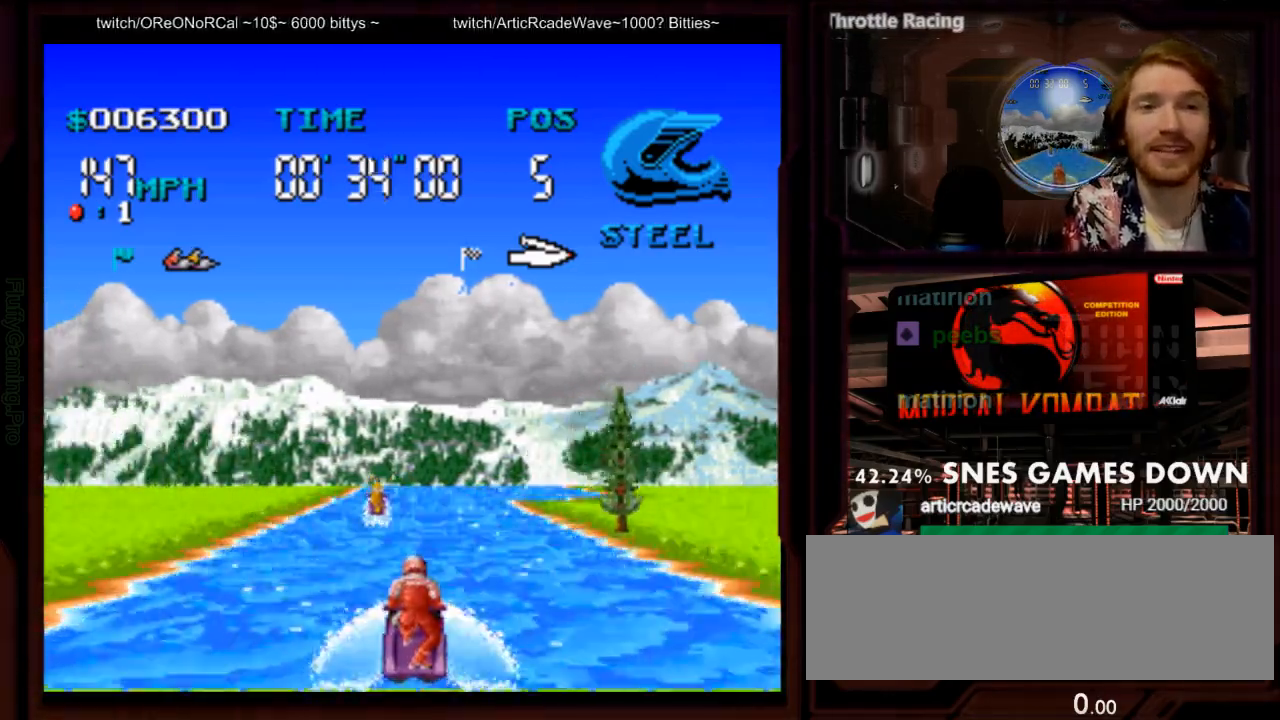
Gameplay with a controller (Nintendo layout); each line is a JSON object with the inputs held at the frame after it (dt_ms = milliseconds from this image to that frame). "events" lists button and stick changes between this image and that frame as [ms after this image, input, new state], when the widget could be followed in between. Not read: L3 R3 SELECT START.
{"dt_ms": 500, "buttons": ["A"]}
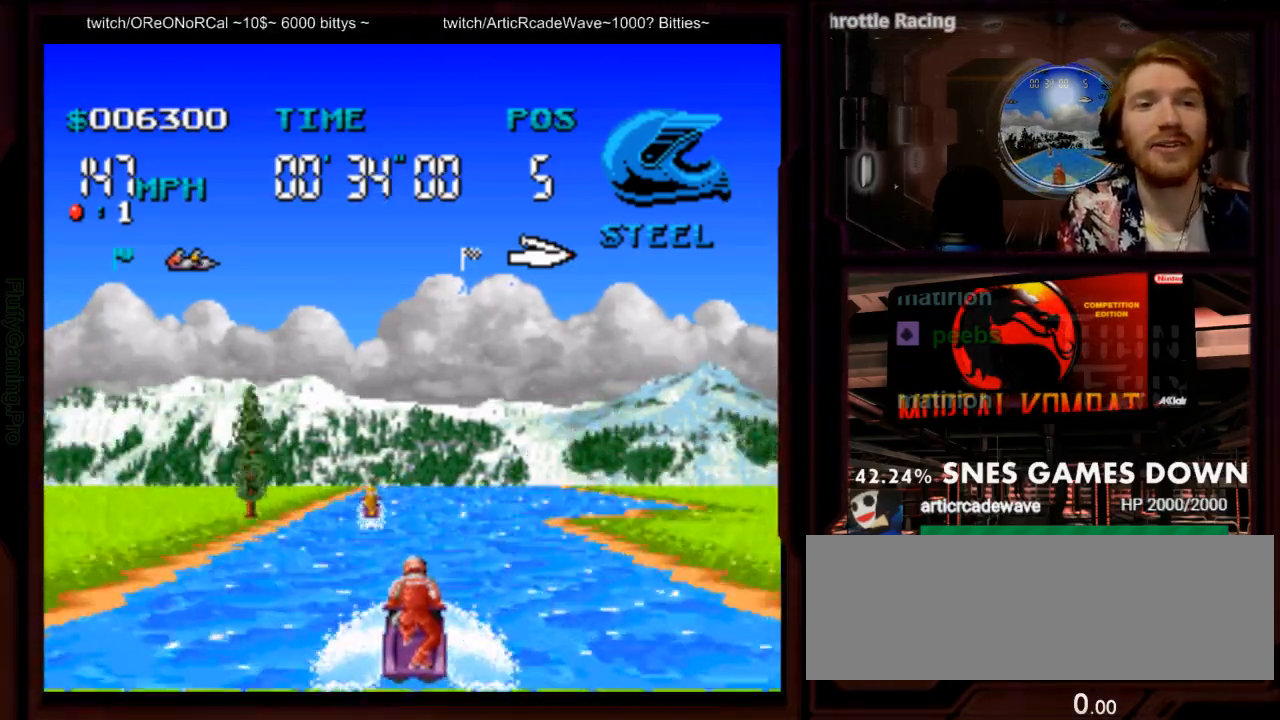
{"dt_ms": 500, "buttons": ["A"], "events": []}
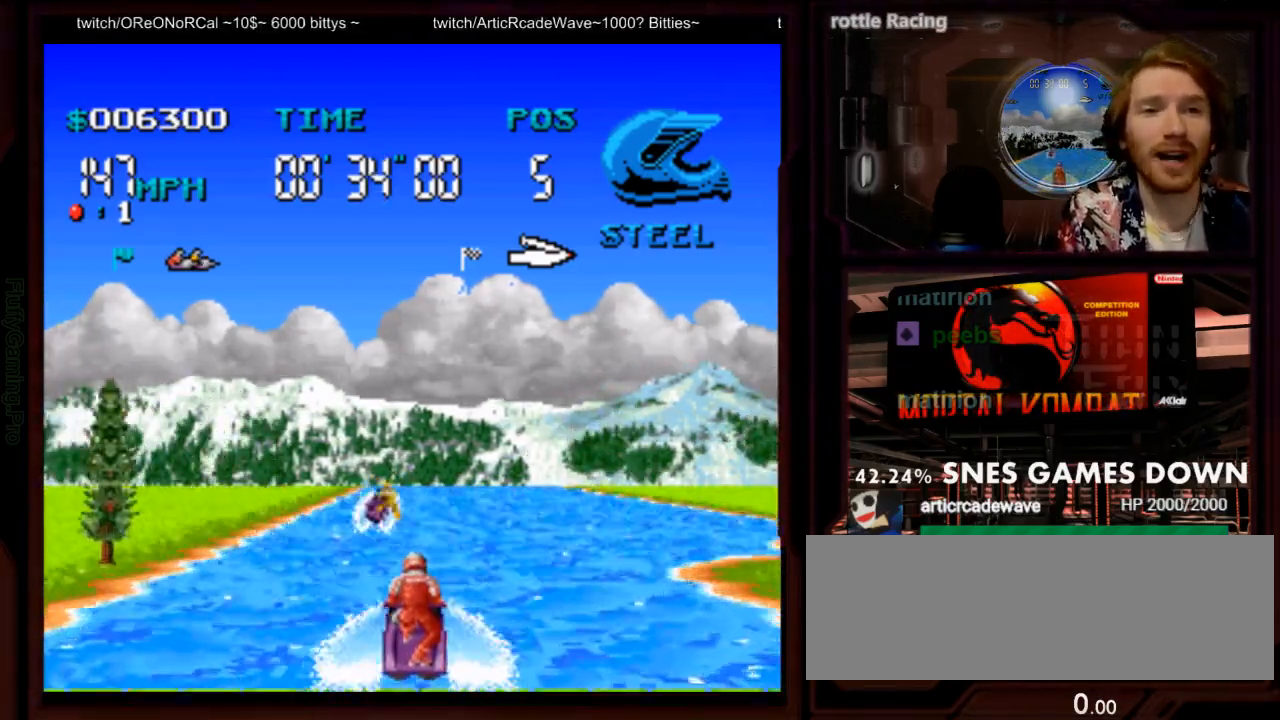
{"dt_ms": 500, "buttons": ["A"], "events": [[333, "DPAD_RIGHT", "down"], [483, "DPAD_RIGHT", "up"]]}
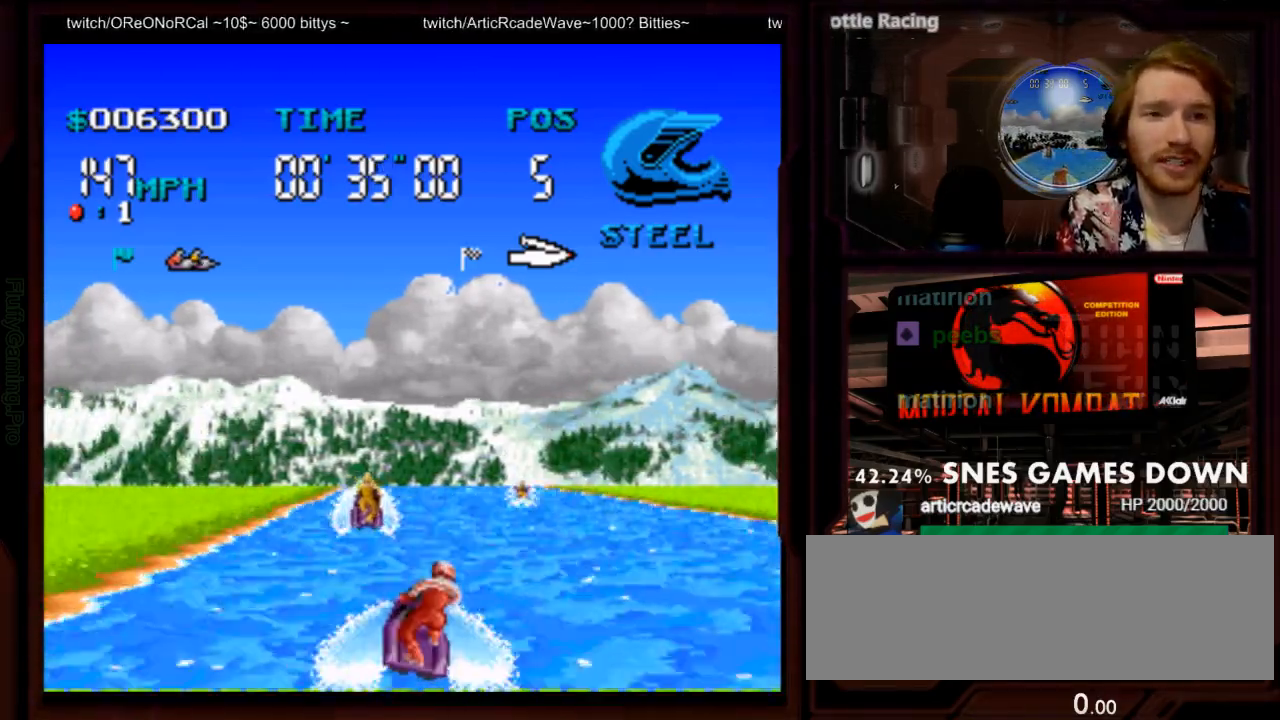
{"dt_ms": 500, "buttons": ["A", "DPAD_RIGHT"], "events": [[500, "DPAD_RIGHT", "down"]]}
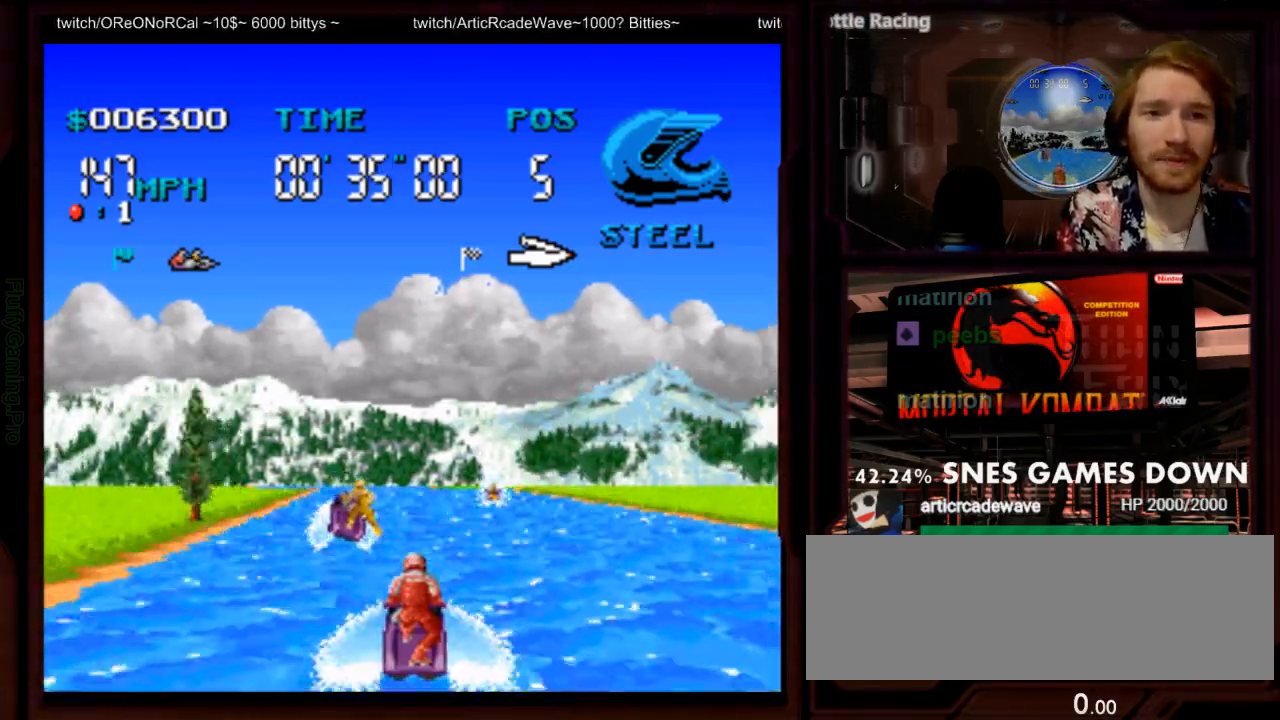
{"dt_ms": 500, "buttons": ["A", "DPAD_LEFT"], "events": [[100, "DPAD_RIGHT", "up"], [483, "DPAD_LEFT", "down"]]}
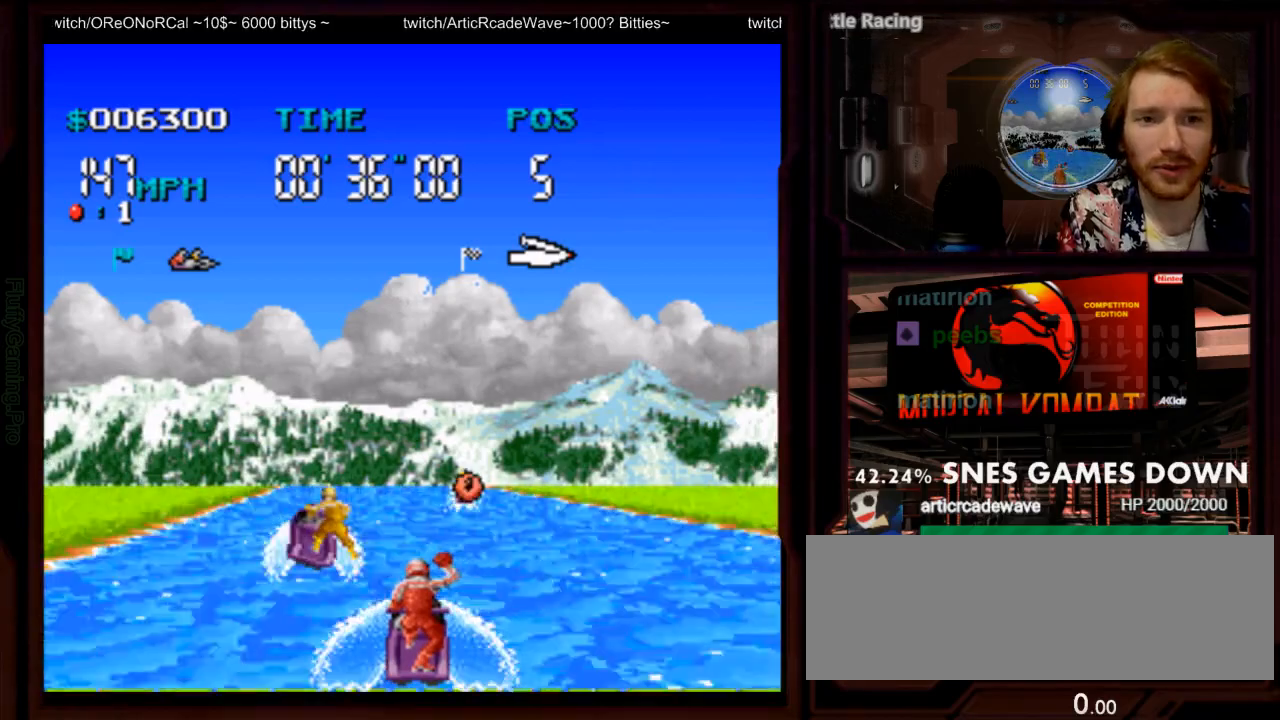
{"dt_ms": 1000, "buttons": ["A", "DPAD_LEFT"], "events": [[83, "DPAD_LEFT", "up"], [367, "DPAD_RIGHT", "down"], [617, "DPAD_DOWN", "down"], [650, "A", "up"], [683, "DPAD_DOWN", "up"], [817, "DPAD_LEFT", "down"], [850, "DPAD_RIGHT", "up"], [1000, "A", "down"]]}
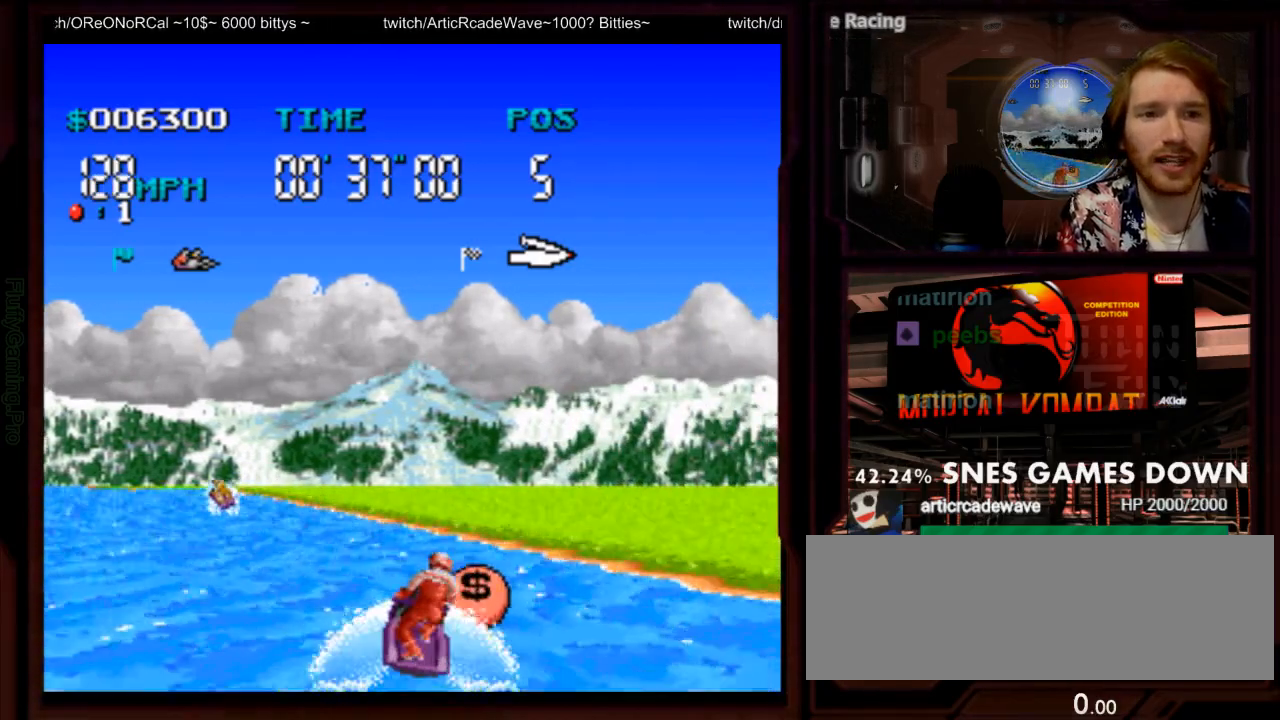
{"dt_ms": 500, "buttons": ["A", "Y", "DPAD_LEFT"]}
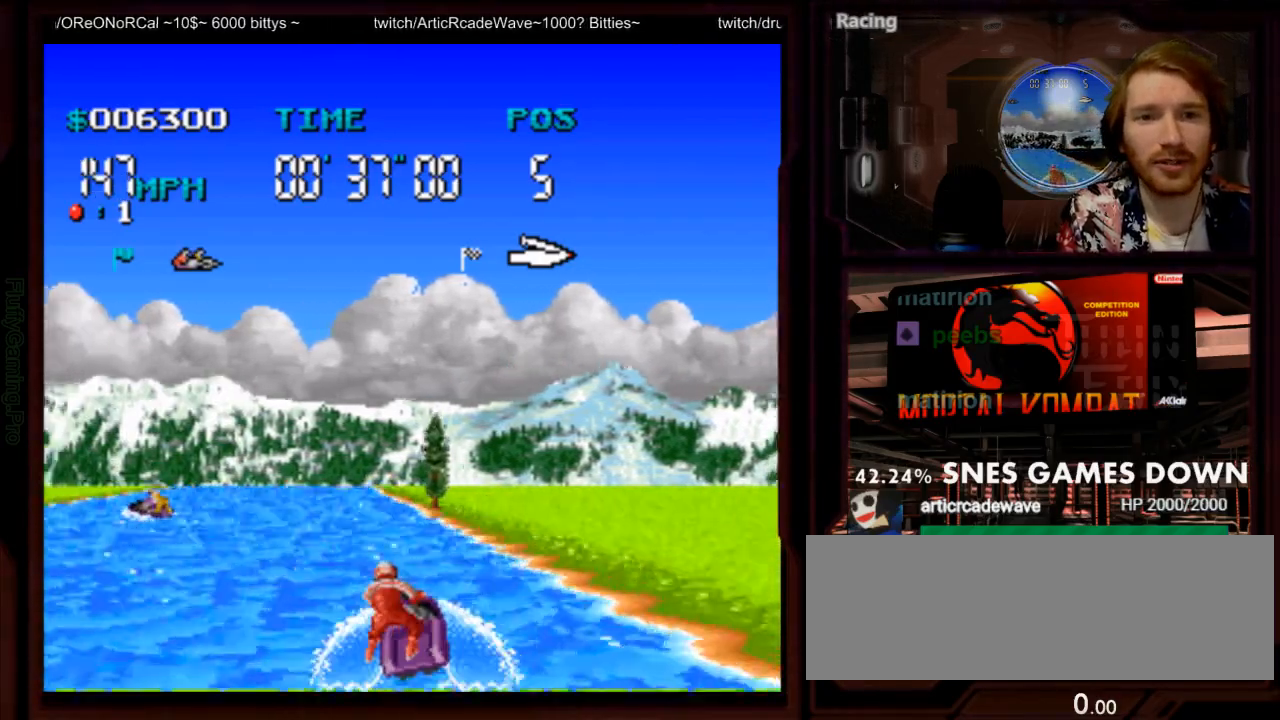
{"dt_ms": 1000, "buttons": ["A", "DPAD_LEFT"]}
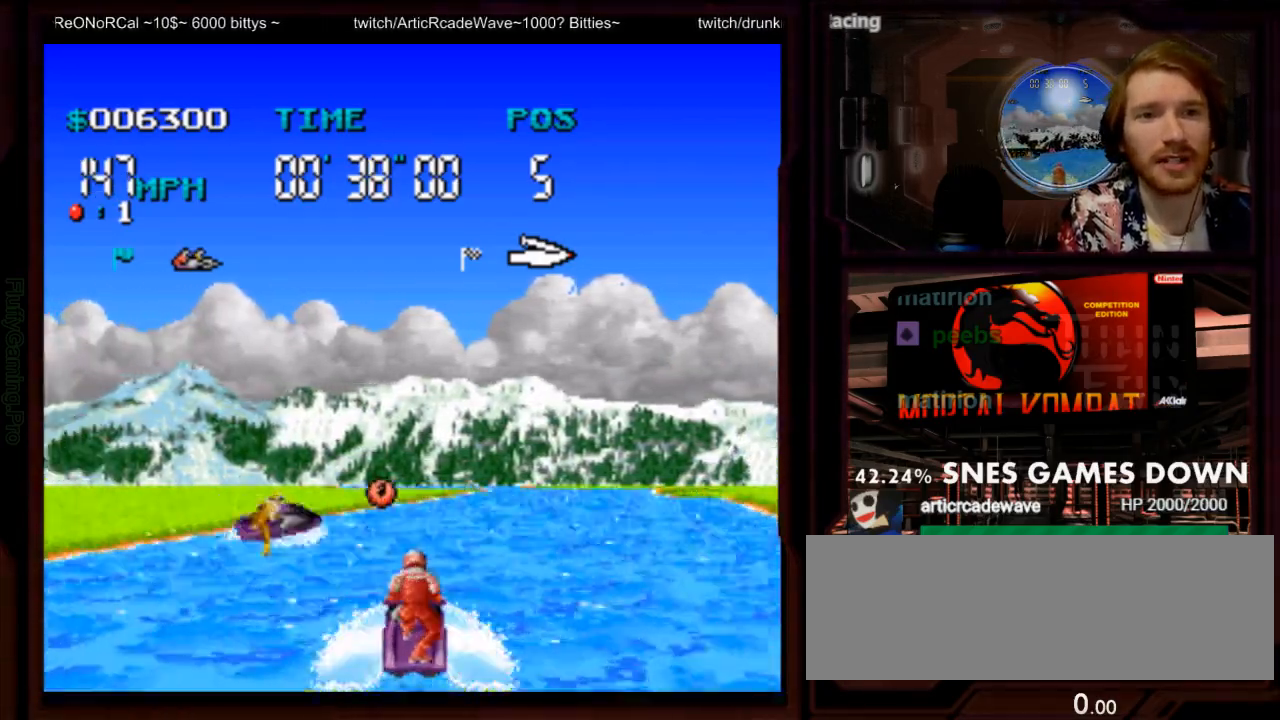
{"dt_ms": 500, "buttons": ["A"], "events": [[117, "DPAD_LEFT", "up"]]}
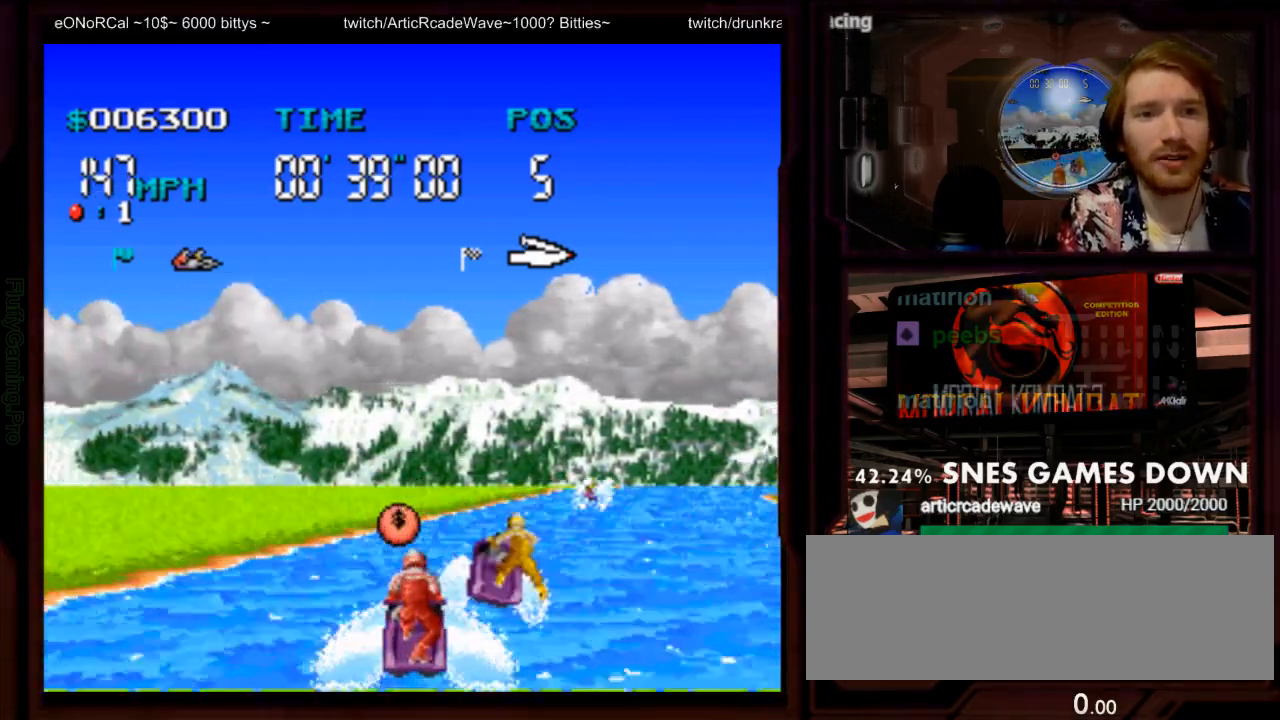
{"dt_ms": 500, "buttons": ["A", "DPAD_RIGHT"], "events": [[150, "DPAD_RIGHT", "down"]]}